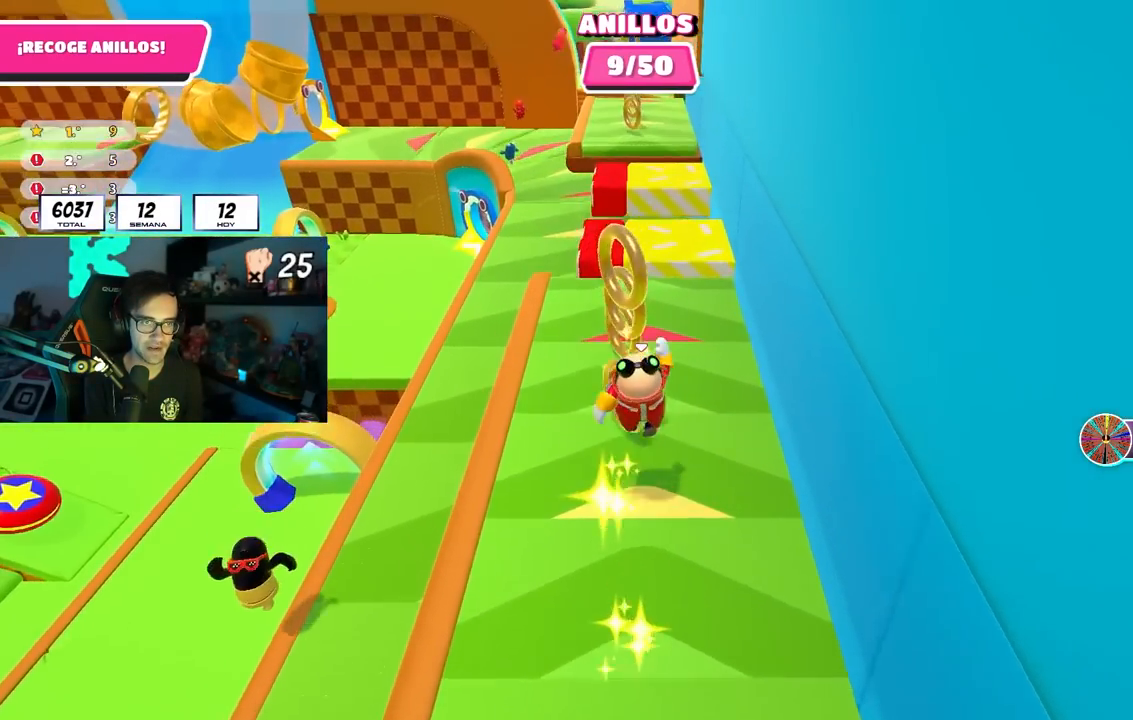
Gameplay with a controller (PlayStation layout); each line is a JSON object with the inputs held at the frame after it. "events" lists button and stick changes between this image and that frame as [ms after this image, input, new state], when the widget could be followed in between.
{"buttons": [], "left_stick": "up", "right_stick": "center", "events": [[17, "CROSS", "up"], [200, "right_stick", "down"], [350, "right_stick", "center"]]}
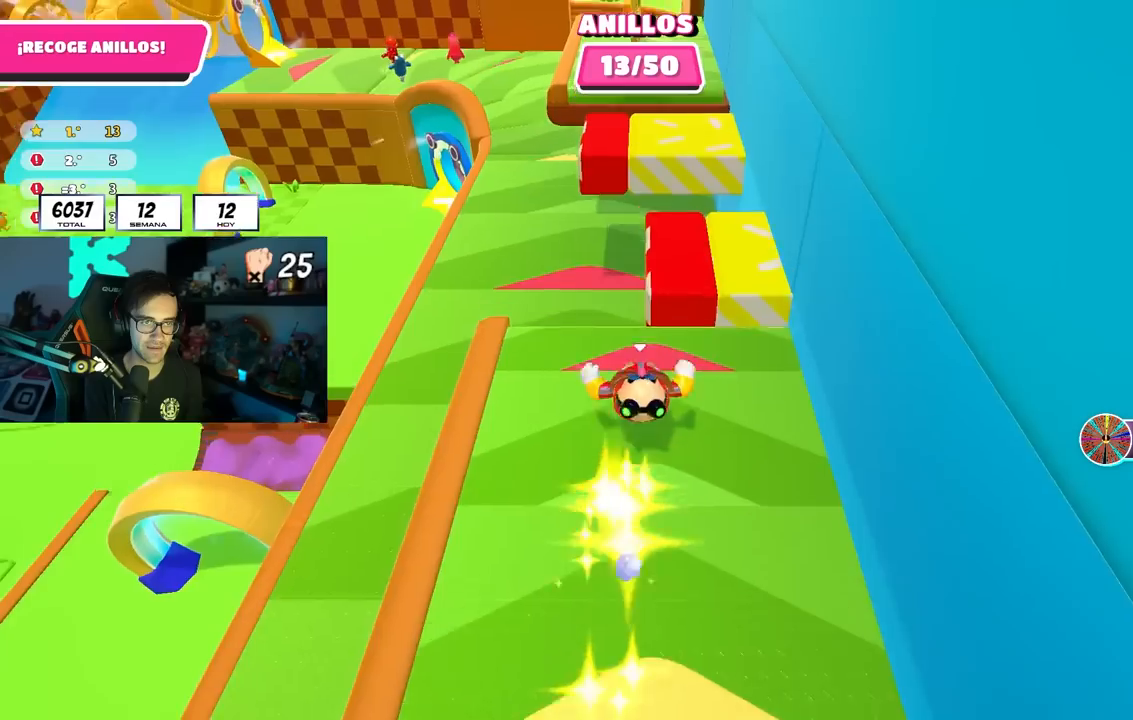
{"buttons": [], "left_stick": "right", "right_stick": "center", "events": [[183, "CROSS", "down"], [183, "left_stick", "up-right"], [233, "L3", "down"], [467, "left_stick", "right"], [483, "CROSS", "up"], [483, "L3", "up"]]}
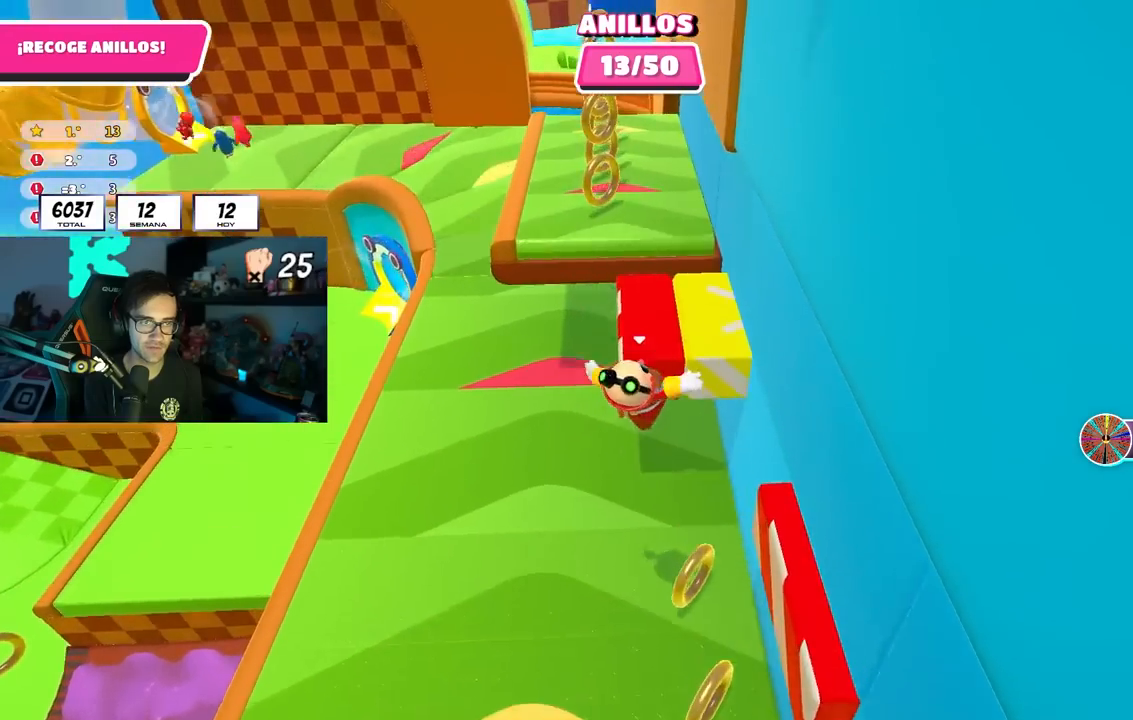
{"buttons": [], "left_stick": "up-left", "right_stick": "center", "events": [[150, "left_stick", "up"], [183, "SQUARE", "down"], [267, "left_stick", "up-left"], [317, "SQUARE", "up"]]}
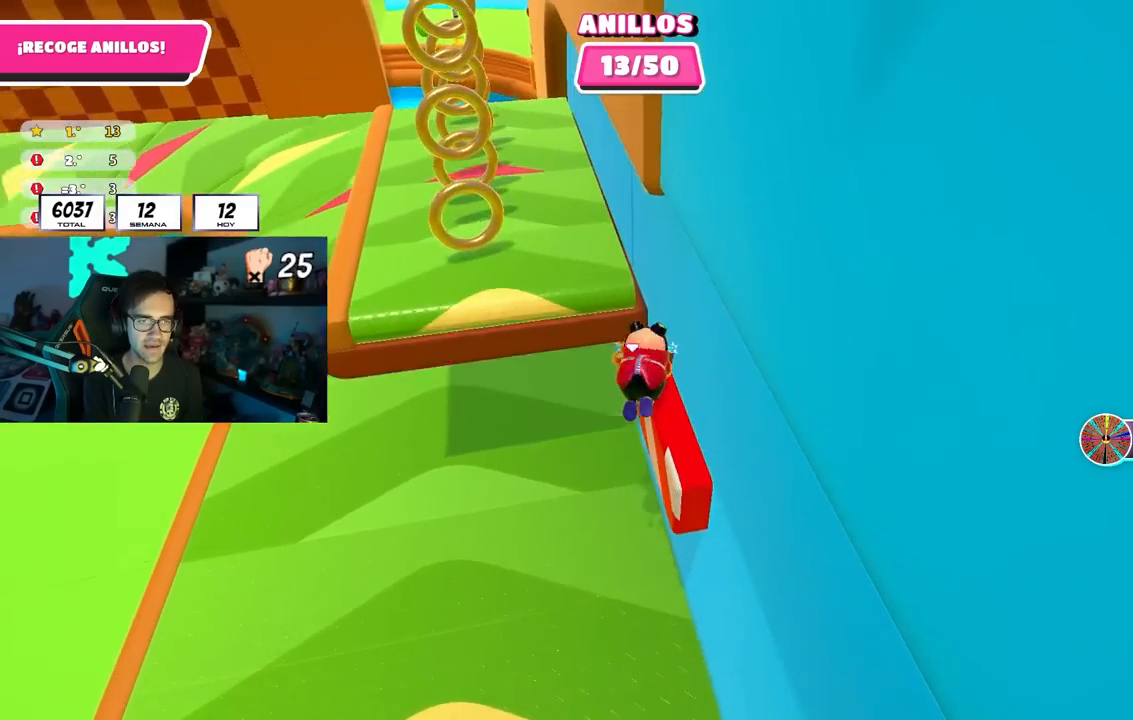
{"buttons": ["CROSS"], "left_stick": "up", "right_stick": "center", "events": [[167, "left_stick", "up"], [283, "CROSS", "down"], [400, "CROSS", "up"], [467, "CROSS", "down"]]}
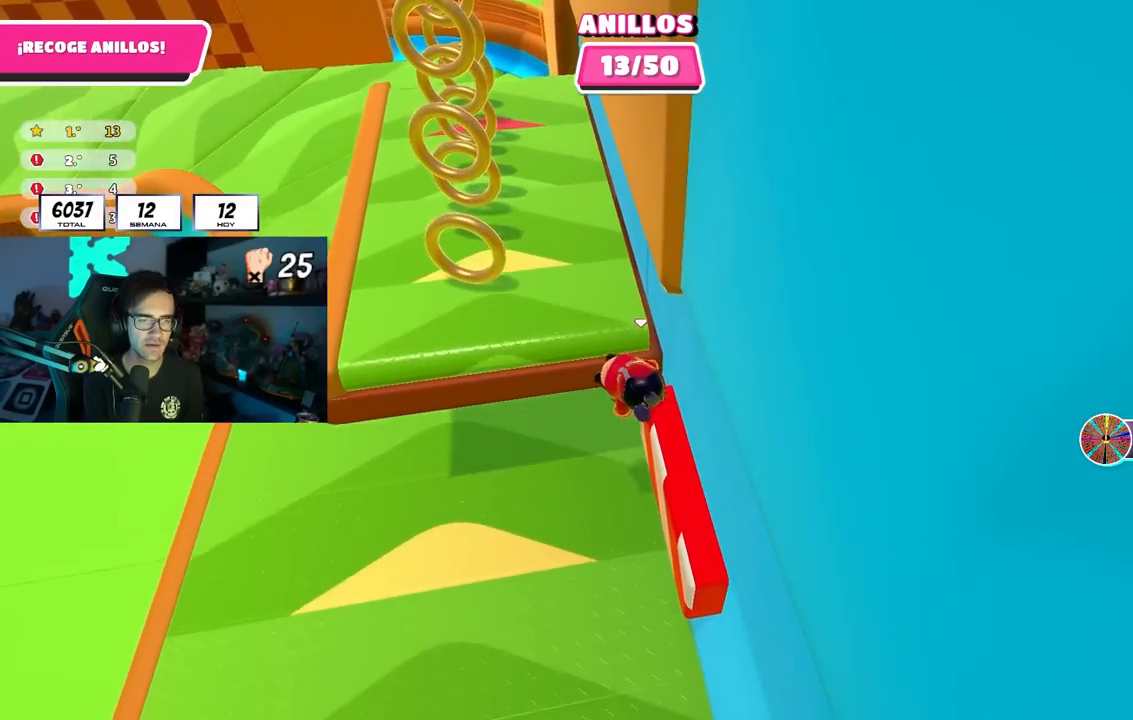
{"buttons": ["CROSS"], "left_stick": "up-left", "right_stick": "center", "events": [[50, "CROSS", "up"], [50, "left_stick", "up-right"], [117, "CROSS", "down"], [217, "CROSS", "up"], [300, "CROSS", "down"], [367, "CROSS", "up"], [400, "left_stick", "up-left"], [433, "CROSS", "down"]]}
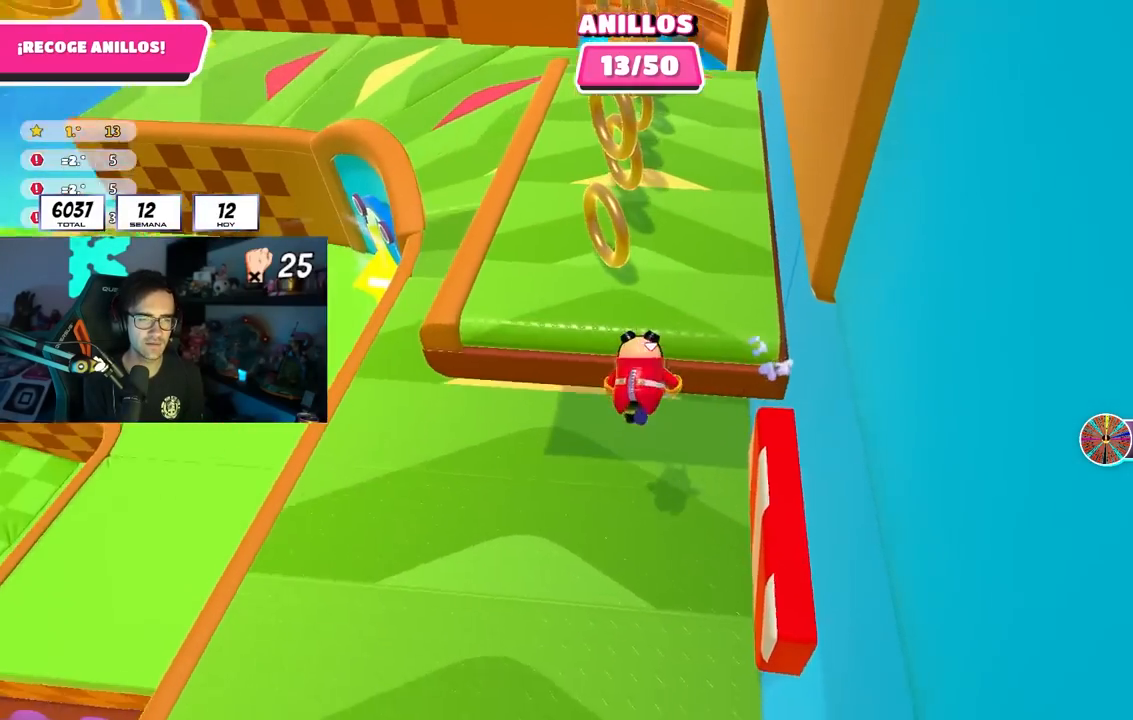
{"buttons": [], "left_stick": "up-right", "right_stick": "up-right", "events": [[33, "CROSS", "up"], [83, "CROSS", "down"], [150, "left_stick", "up-right"], [167, "CROSS", "up"], [200, "left_stick", "right"], [333, "right_stick", "up-right"], [450, "left_stick", "up-right"]]}
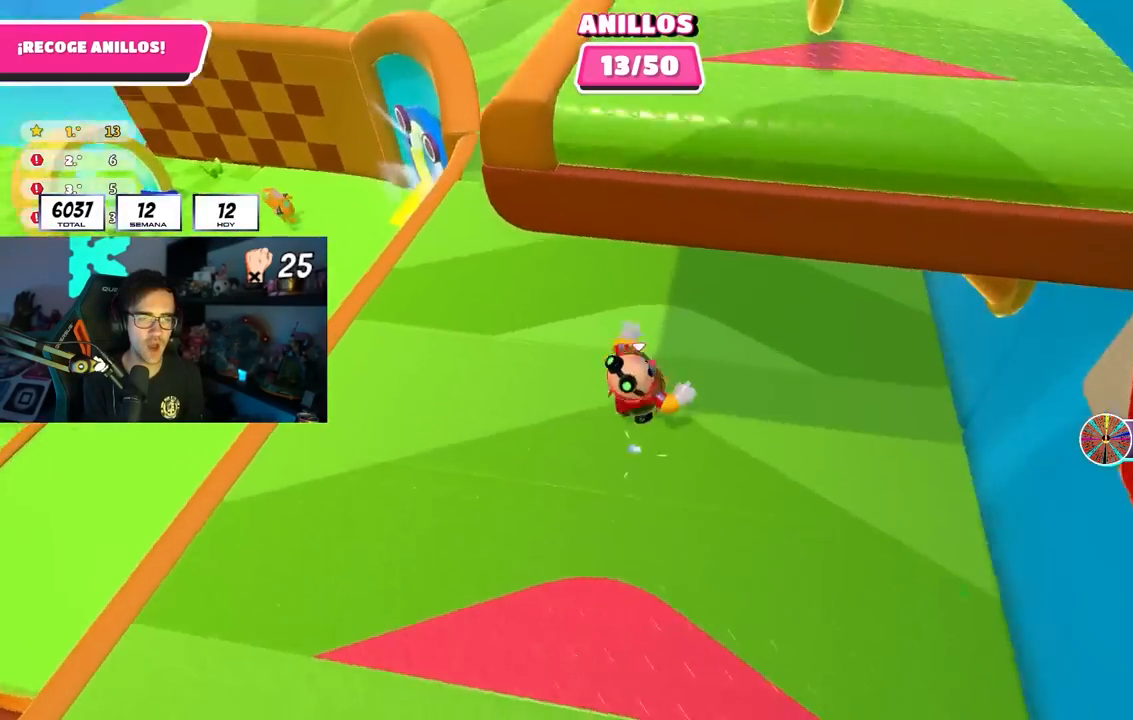
{"buttons": [], "left_stick": "up", "right_stick": "center", "events": [[67, "left_stick", "up"], [83, "right_stick", "up"], [400, "right_stick", "center"], [433, "R1", "down"], [483, "R1", "up"]]}
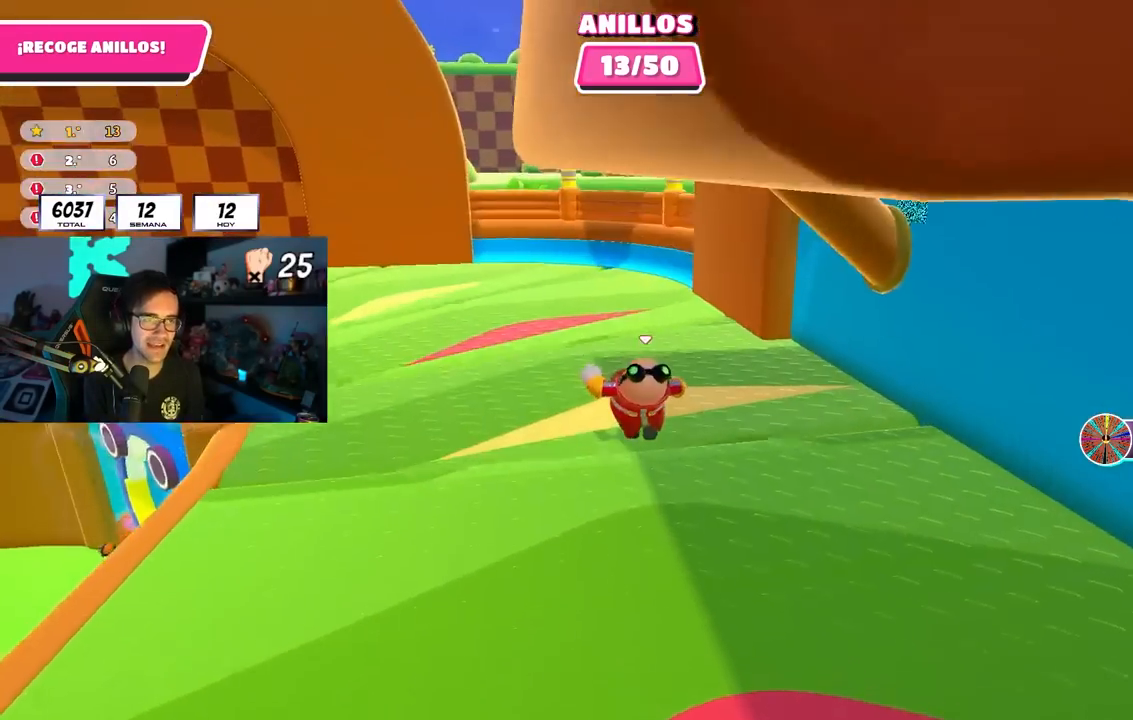
{"buttons": [], "left_stick": "up-left", "right_stick": "left", "events": [[33, "left_stick", "up-left"], [67, "right_stick", "left"], [217, "right_stick", "down-left"], [350, "right_stick", "left"]]}
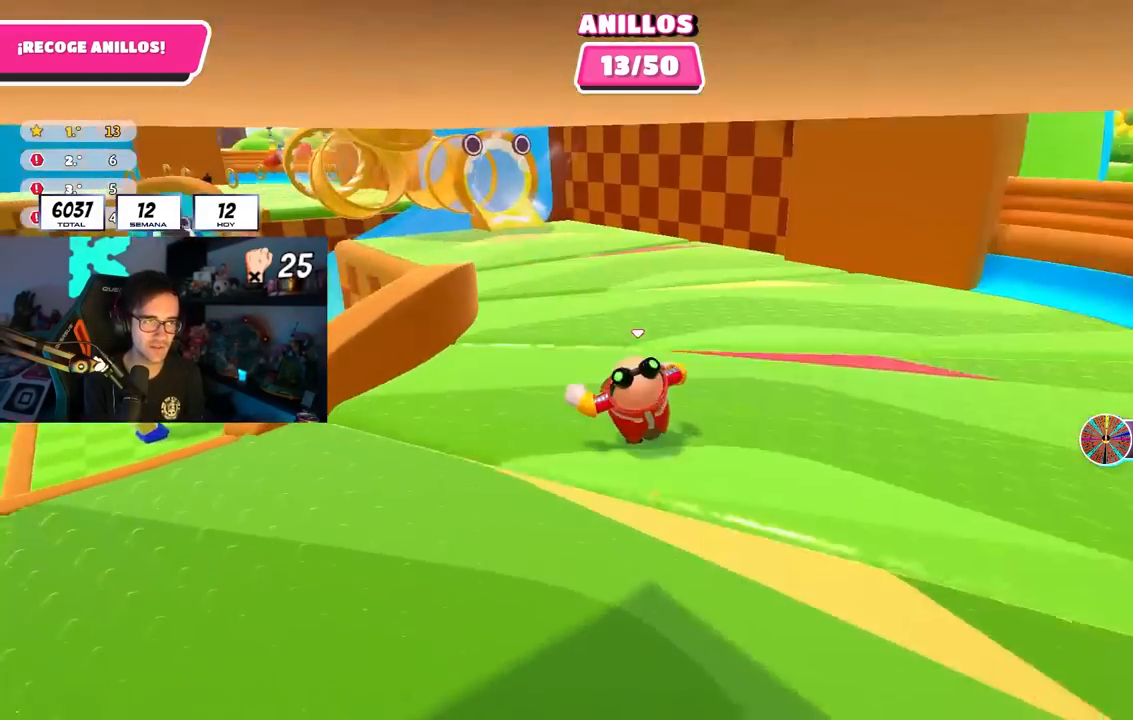
{"buttons": [], "left_stick": "up-left", "right_stick": "down-left", "events": [[267, "right_stick", "center"], [400, "right_stick", "down-left"]]}
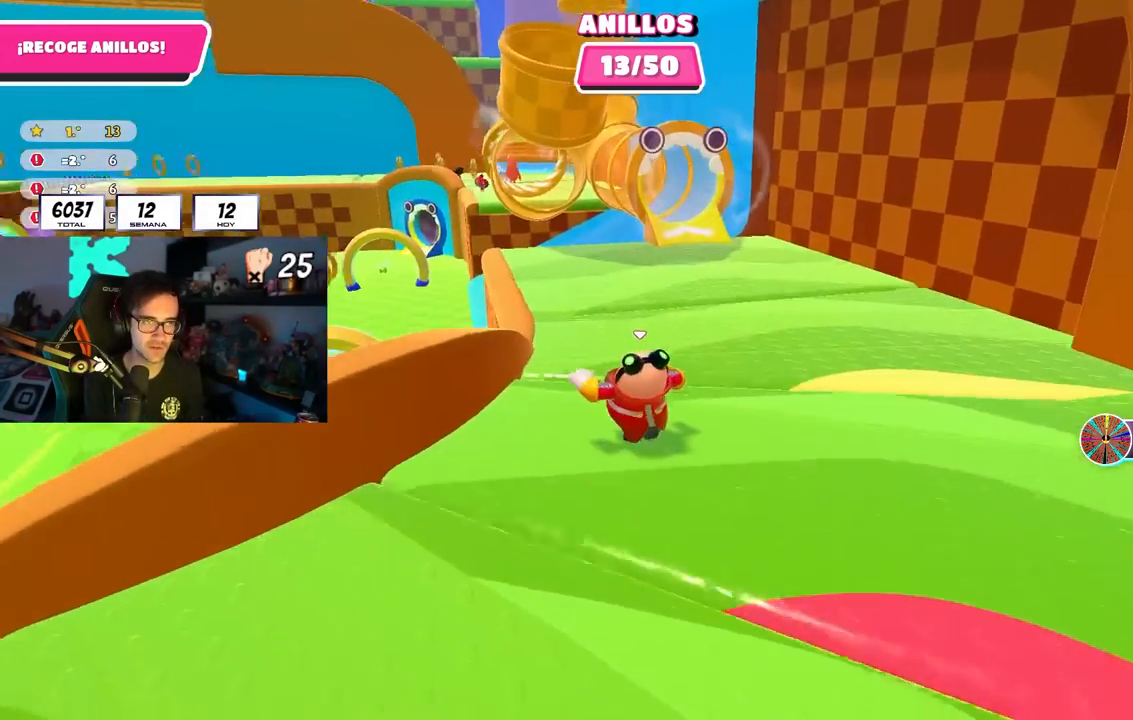
{"buttons": ["CROSS"], "left_stick": "up-left", "right_stick": "center", "events": [[317, "right_stick", "center"], [500, "CROSS", "down"]]}
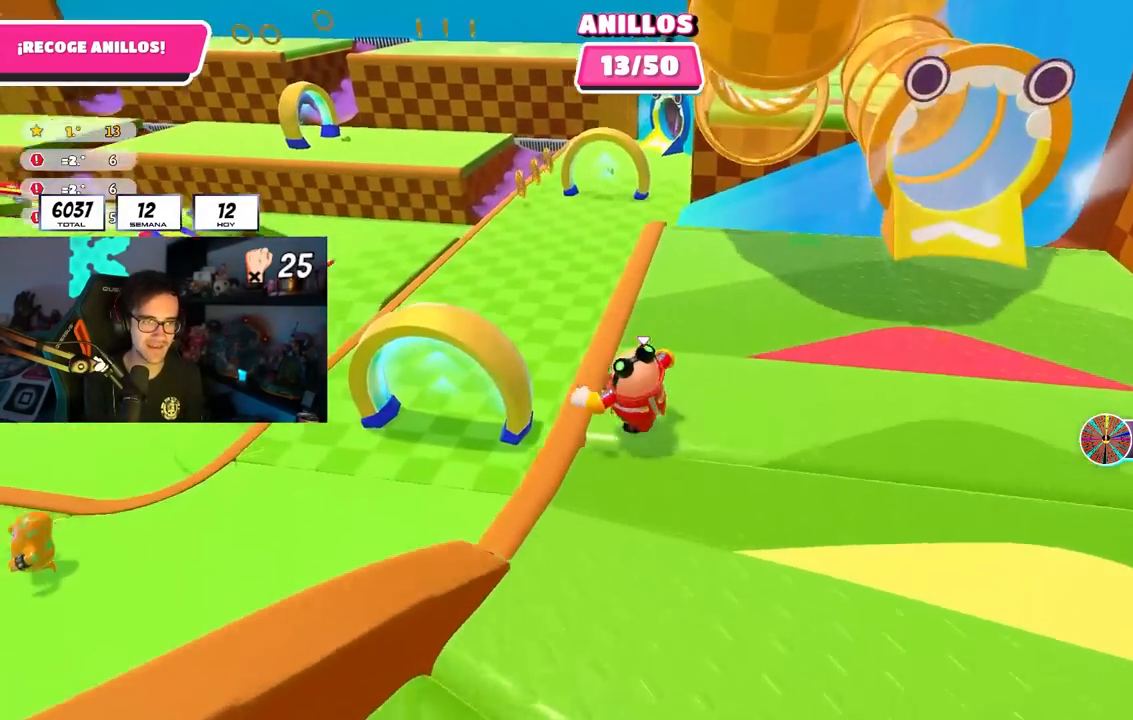
{"buttons": [], "left_stick": "up", "right_stick": "left", "events": [[133, "CROSS", "up"], [200, "left_stick", "up"], [267, "right_stick", "left"]]}
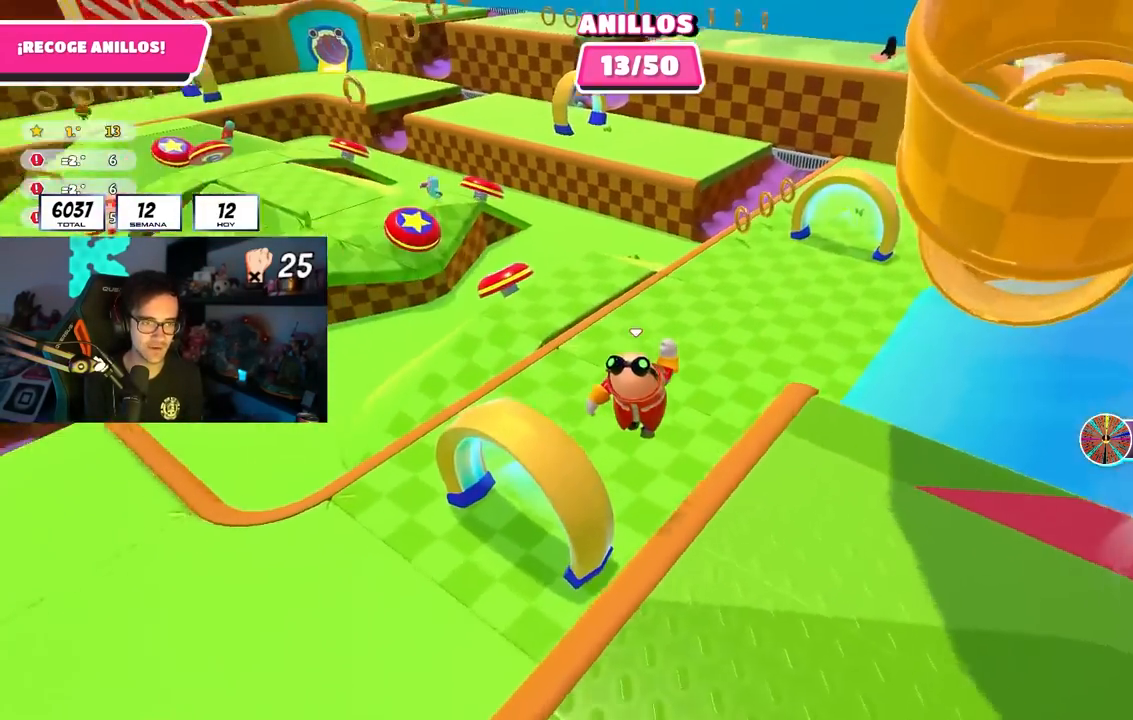
{"buttons": [], "left_stick": "up-left", "right_stick": "up-left", "events": [[167, "left_stick", "up-left"], [317, "right_stick", "up-left"]]}
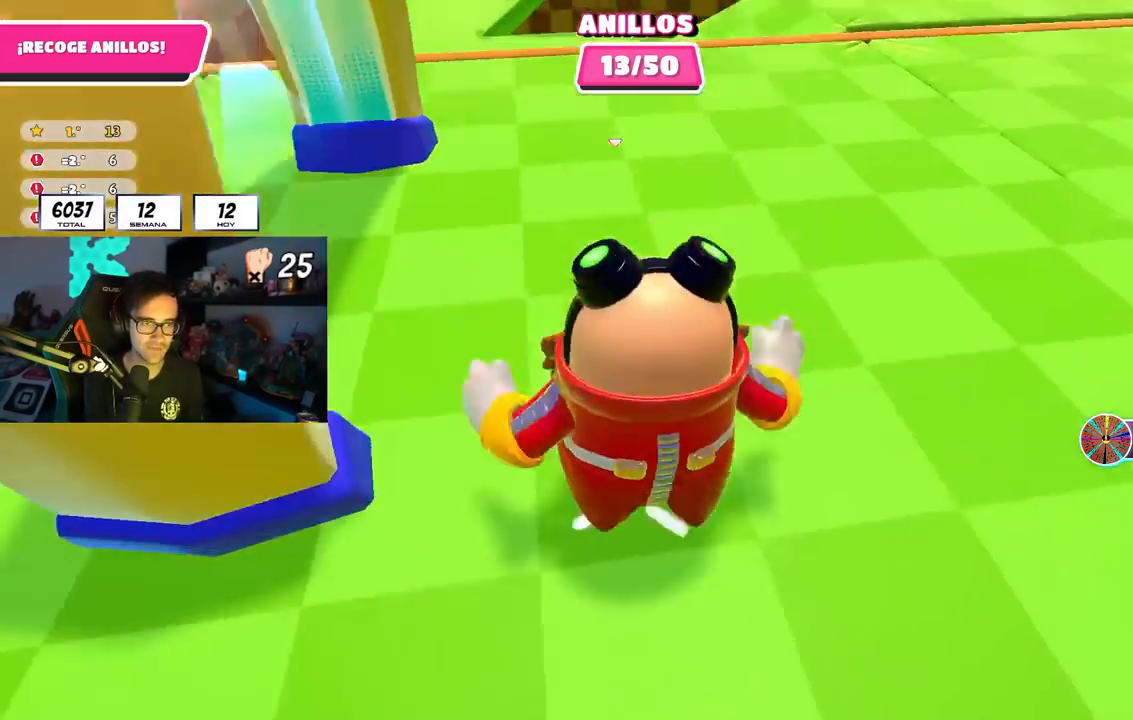
{"buttons": [], "left_stick": "up", "right_stick": "center", "events": [[400, "right_stick", "center"], [467, "left_stick", "up"]]}
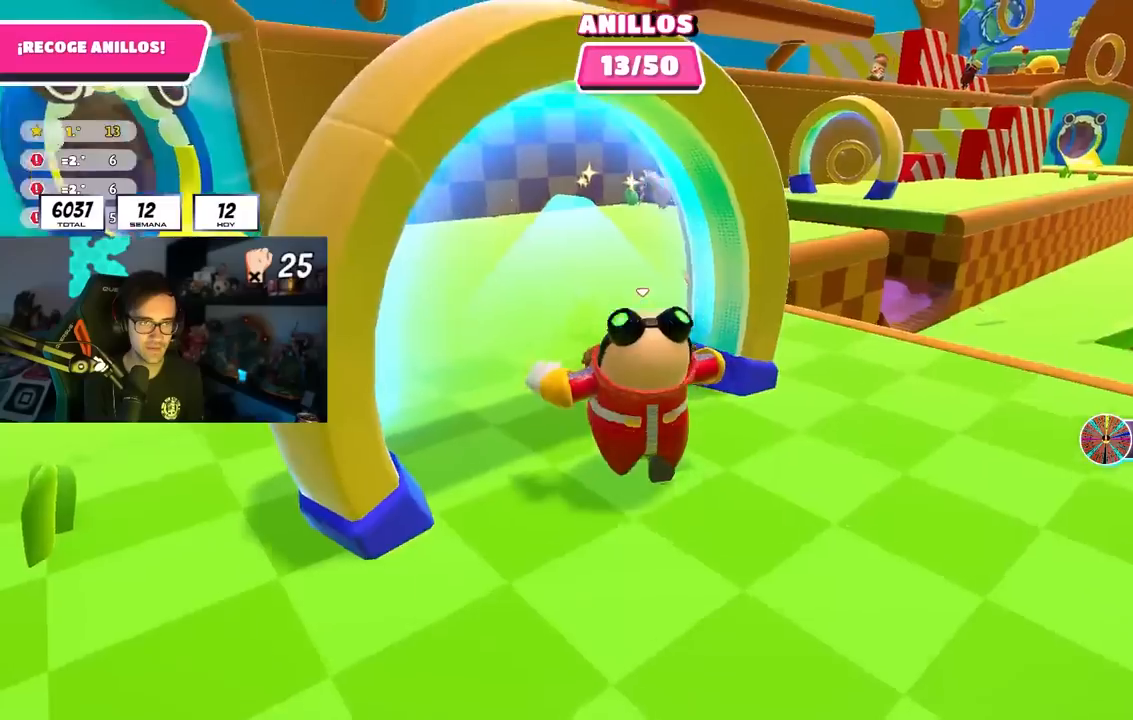
{"buttons": [], "left_stick": "up", "right_stick": "center", "events": [[167, "right_stick", "up-right"], [367, "right_stick", "center"]]}
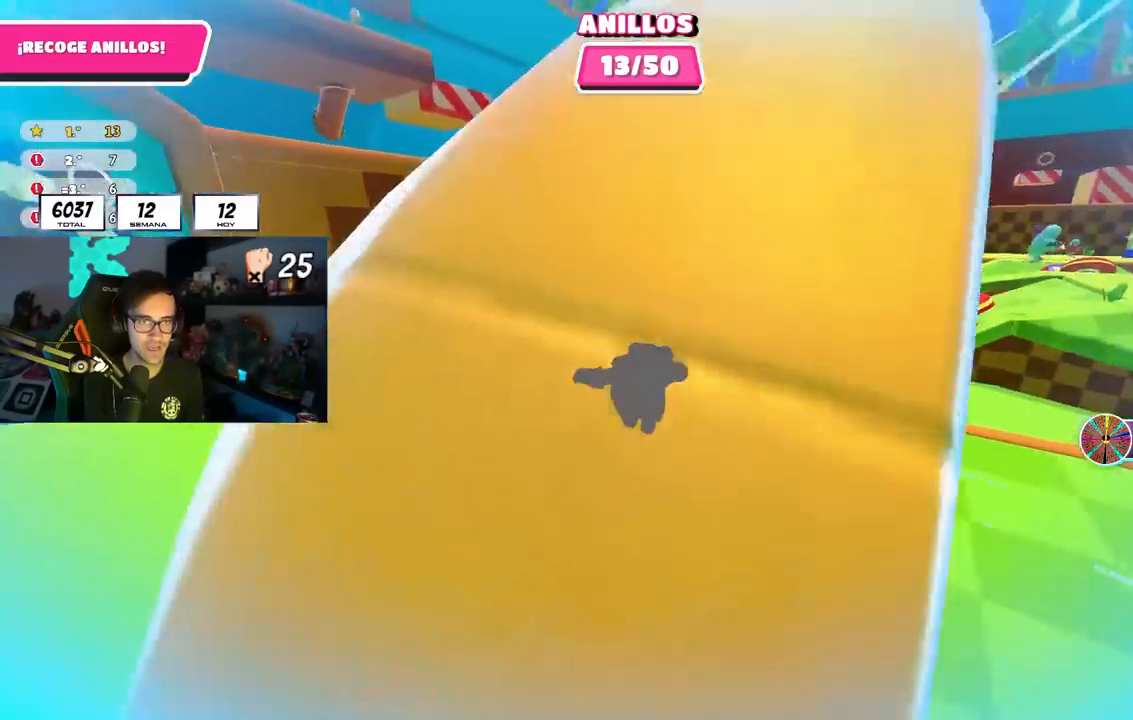
{"buttons": [], "left_stick": "up", "right_stick": "down-right", "events": [[400, "right_stick", "down-right"]]}
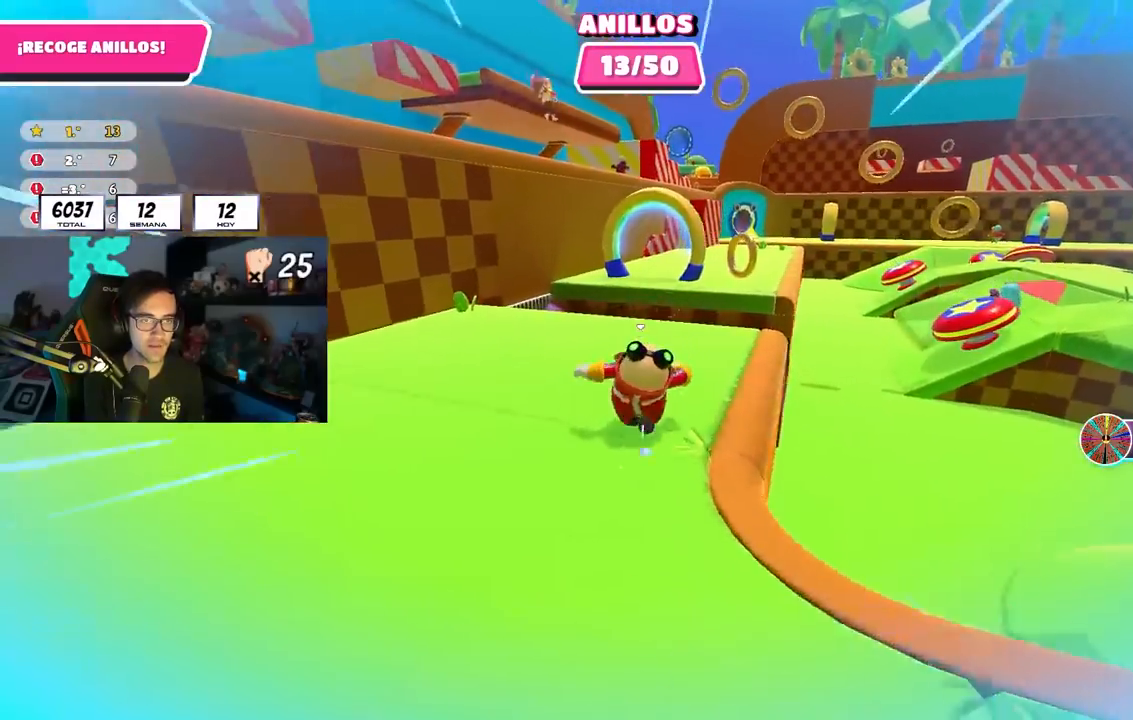
{"buttons": ["CROSS"], "left_stick": "up", "right_stick": "center", "events": [[17, "right_stick", "center"], [417, "CROSS", "down"]]}
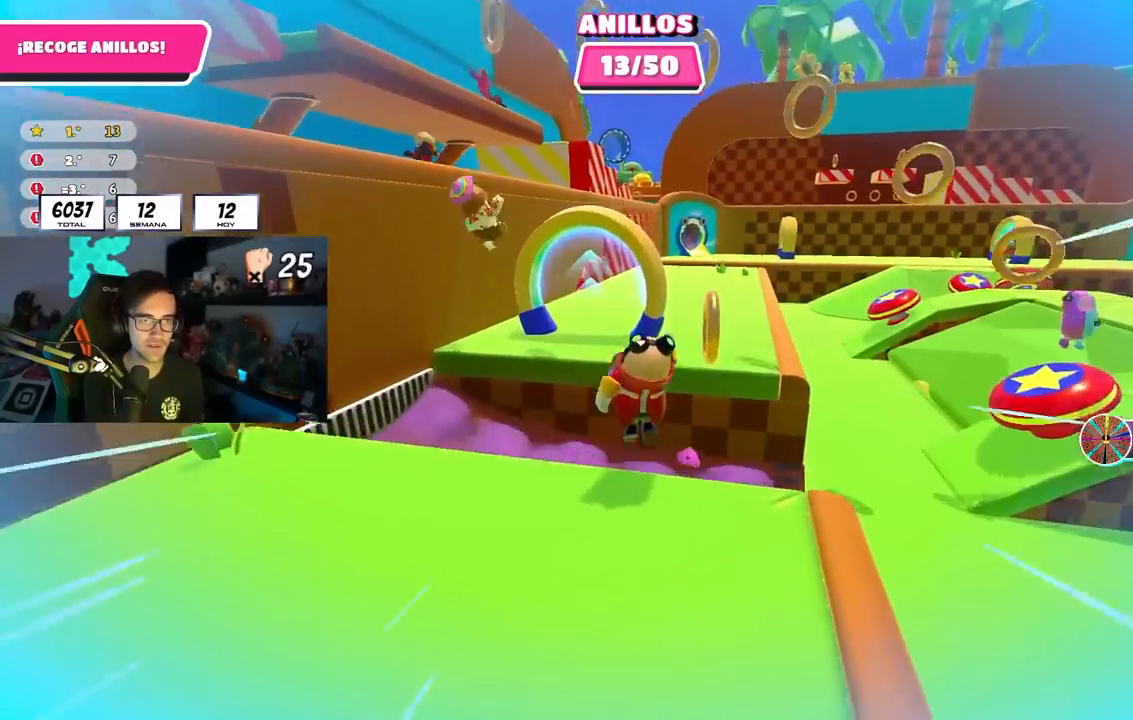
{"buttons": [], "left_stick": "up", "right_stick": "center", "events": [[83, "CROSS", "up"], [200, "left_stick", "up-left"], [433, "left_stick", "up"]]}
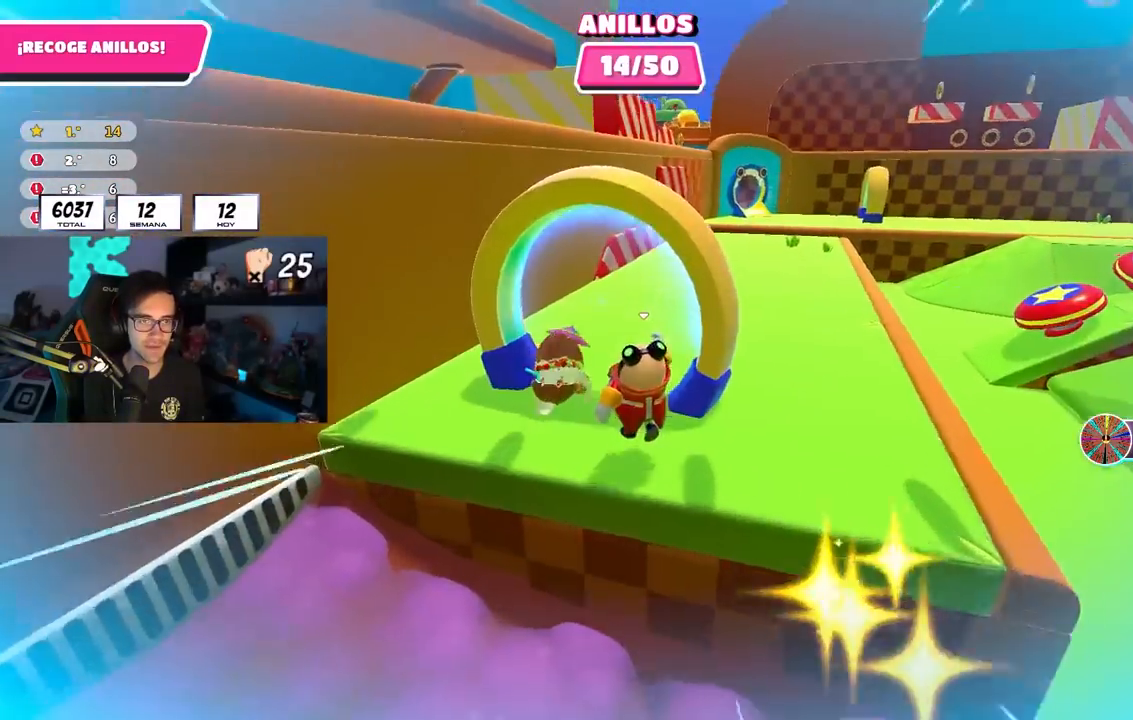
{"buttons": [], "left_stick": "up-right", "right_stick": "down-right", "events": [[33, "left_stick", "up-right"], [50, "right_stick", "down-right"]]}
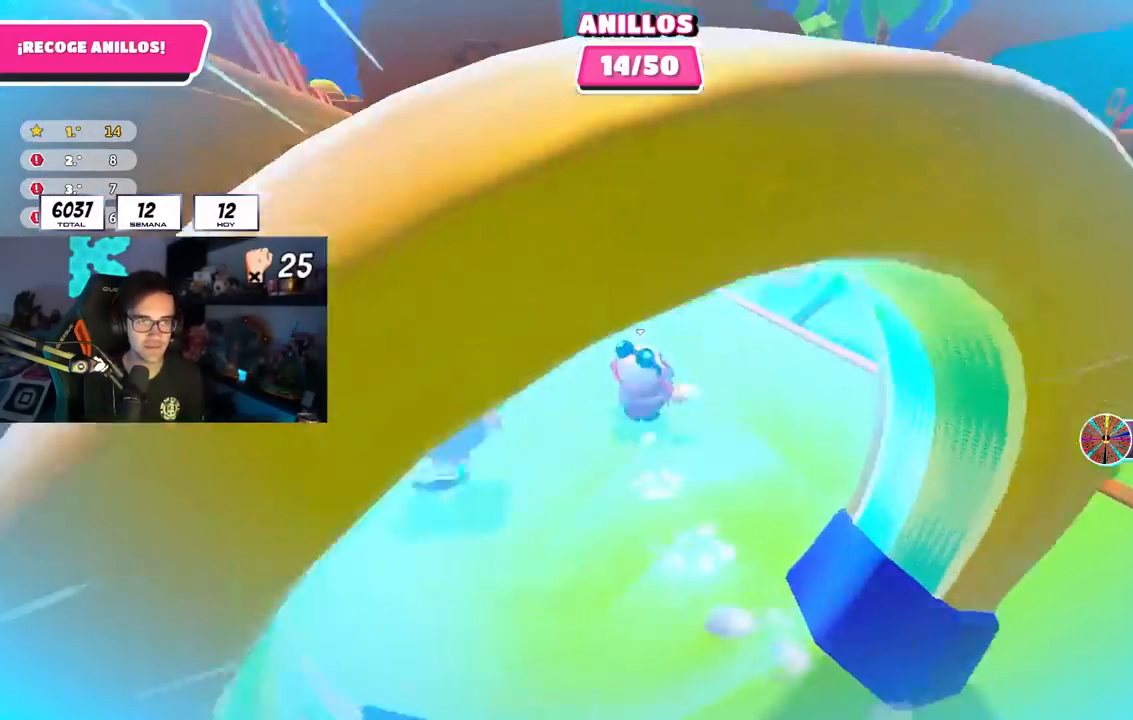
{"buttons": [], "left_stick": "up", "right_stick": "center", "events": [[100, "right_stick", "center"], [300, "left_stick", "up"], [350, "CROSS", "down"], [467, "CROSS", "up"]]}
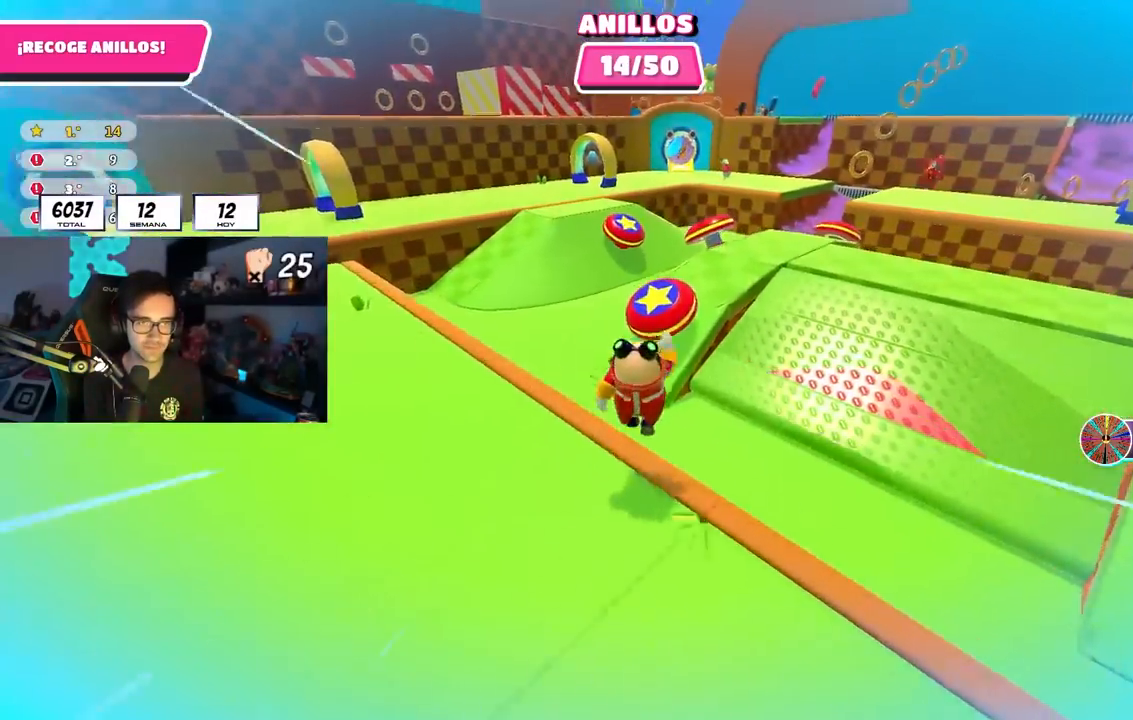
{"buttons": [], "left_stick": "up-left", "right_stick": "down-left", "events": [[117, "SQUARE", "down"], [250, "SQUARE", "up"], [433, "right_stick", "down-left"], [467, "left_stick", "up-left"]]}
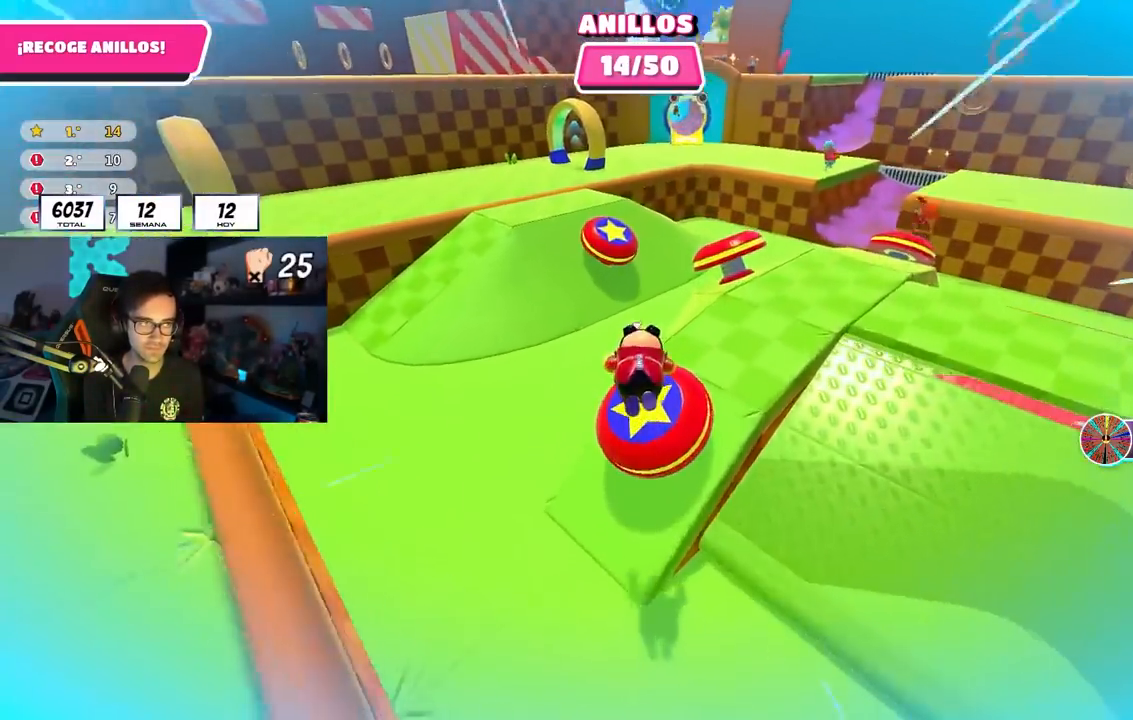
{"buttons": [], "left_stick": "up", "right_stick": "center", "events": [[33, "right_stick", "left"], [367, "right_stick", "center"], [433, "left_stick", "up"]]}
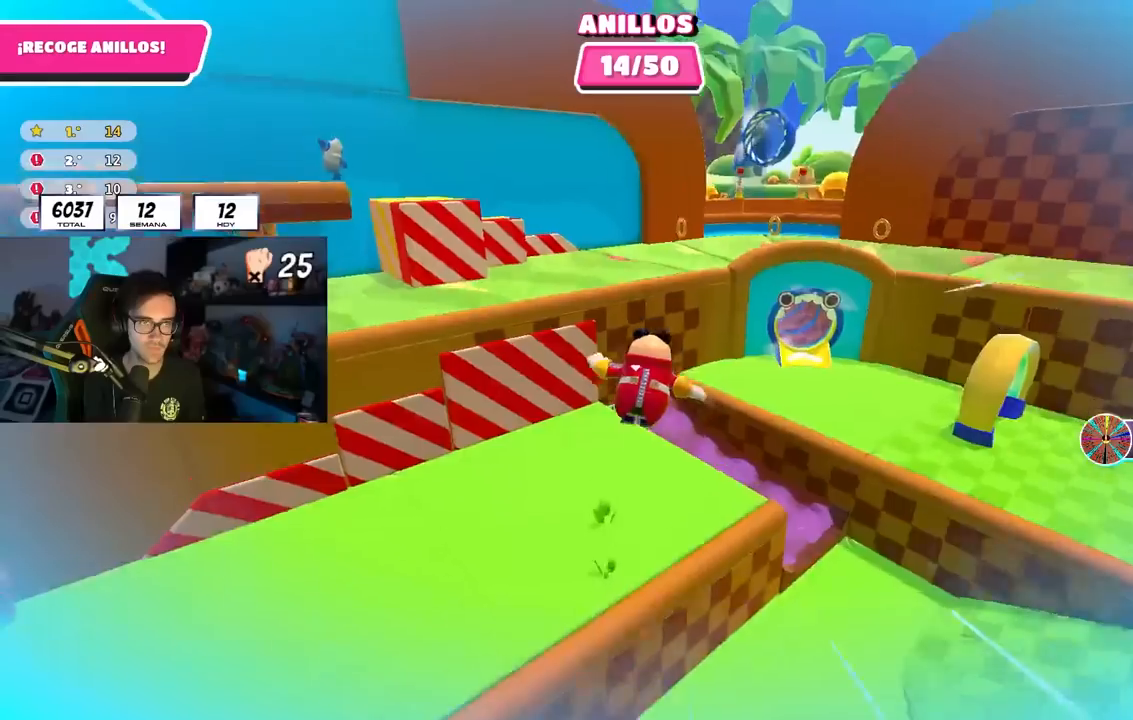
{"buttons": [], "left_stick": "up", "right_stick": "down-right", "events": [[400, "right_stick", "down-right"]]}
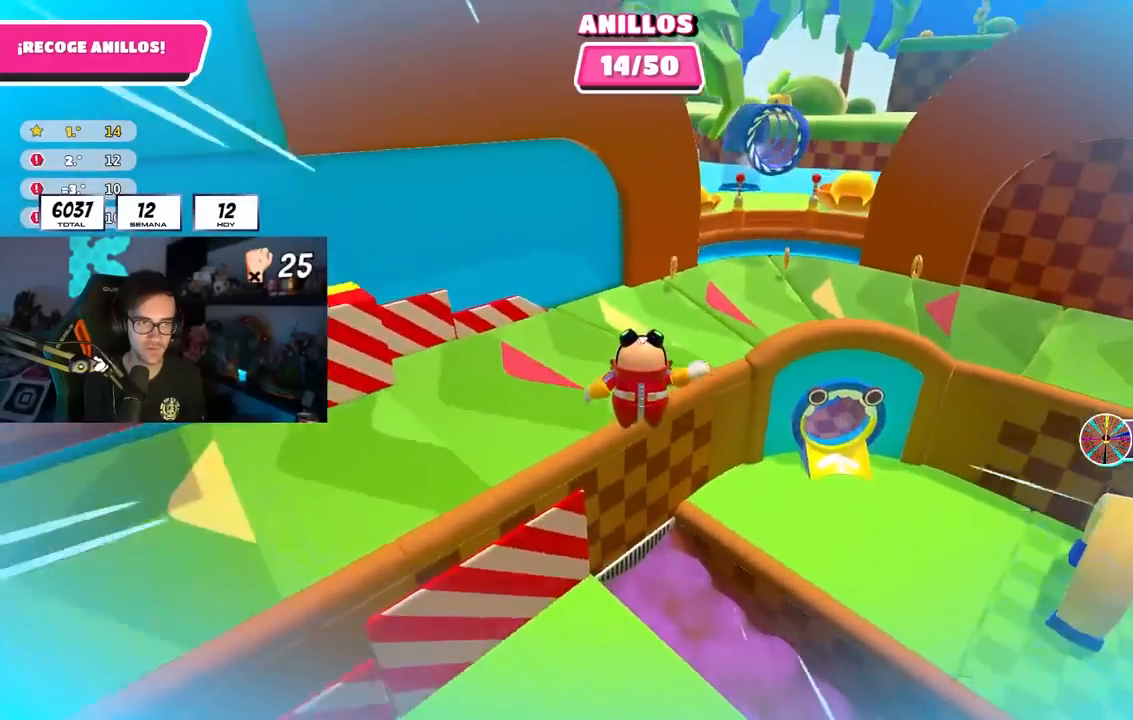
{"buttons": ["SQUARE"], "left_stick": "up", "right_stick": "center", "events": [[33, "left_stick", "up-right"], [100, "right_stick", "center"], [150, "left_stick", "up"], [417, "SQUARE", "down"]]}
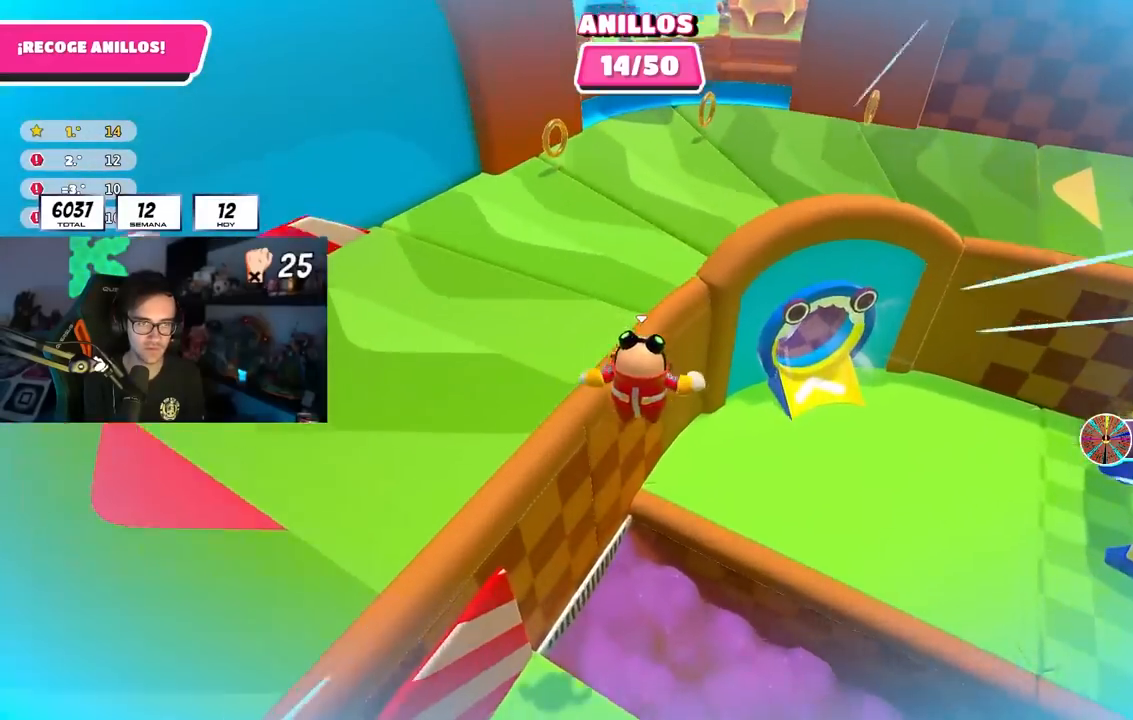
{"buttons": [], "left_stick": "up-right", "right_stick": "up-right", "events": [[67, "left_stick", "up-right"], [117, "SQUARE", "up"], [317, "right_stick", "right"], [450, "right_stick", "up-right"]]}
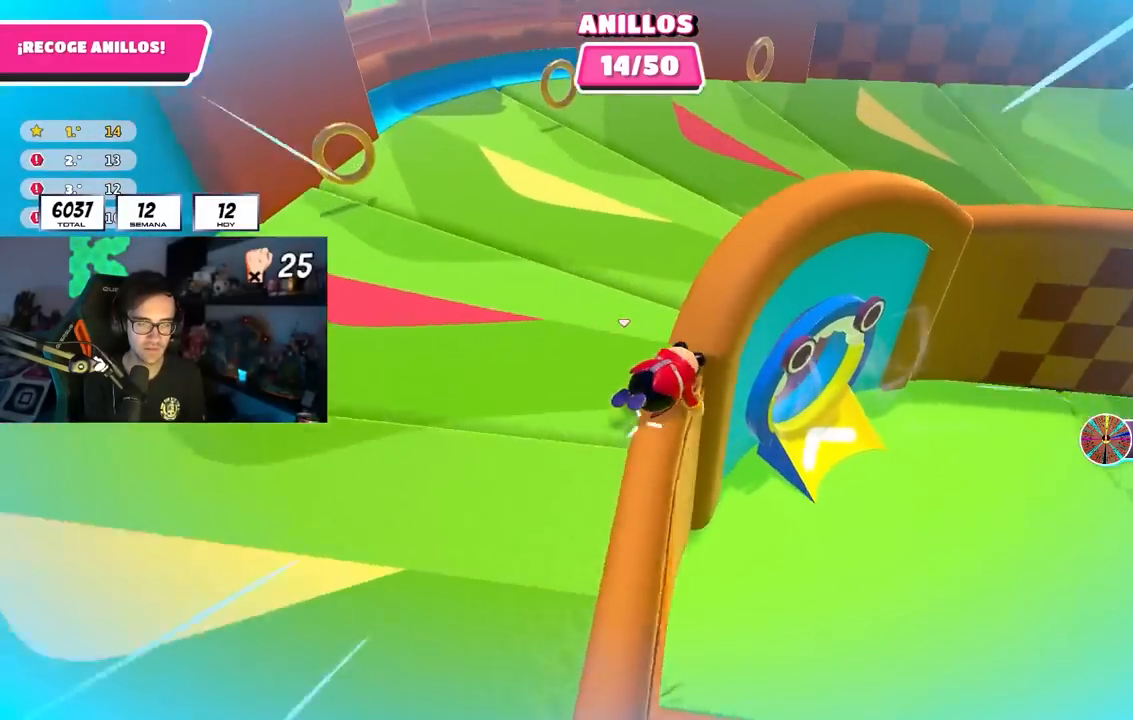
{"buttons": [], "left_stick": "up", "right_stick": "center", "events": [[117, "right_stick", "center"], [433, "left_stick", "up"]]}
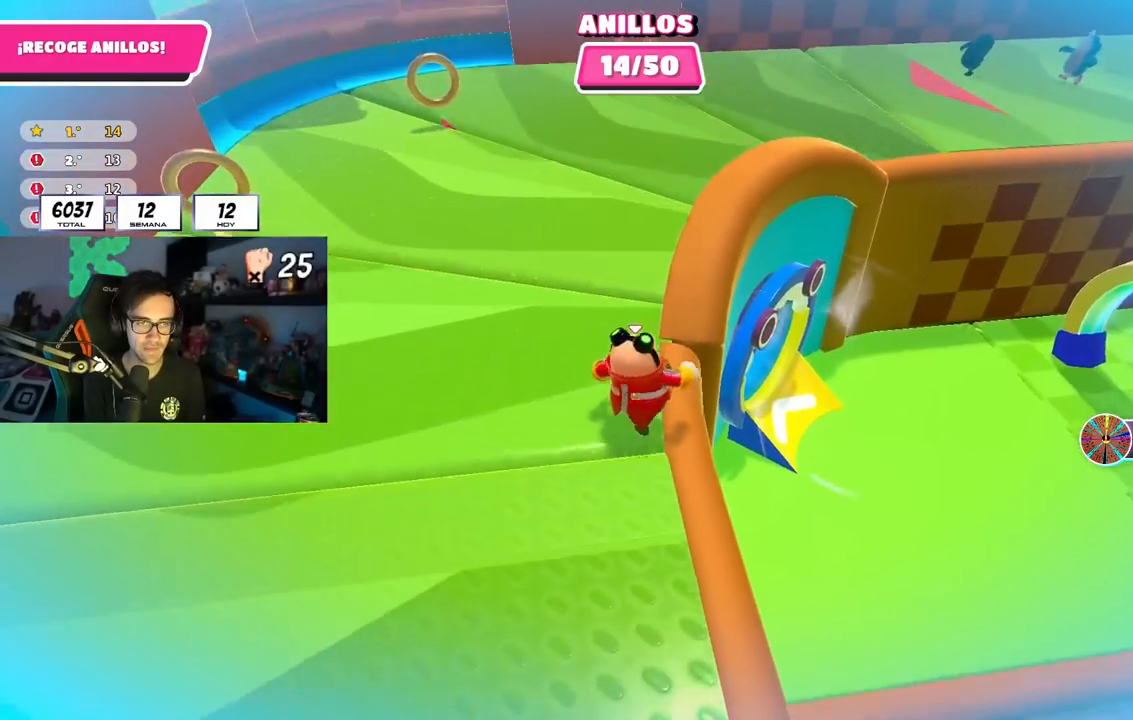
{"buttons": [], "left_stick": "up", "right_stick": "center", "events": []}
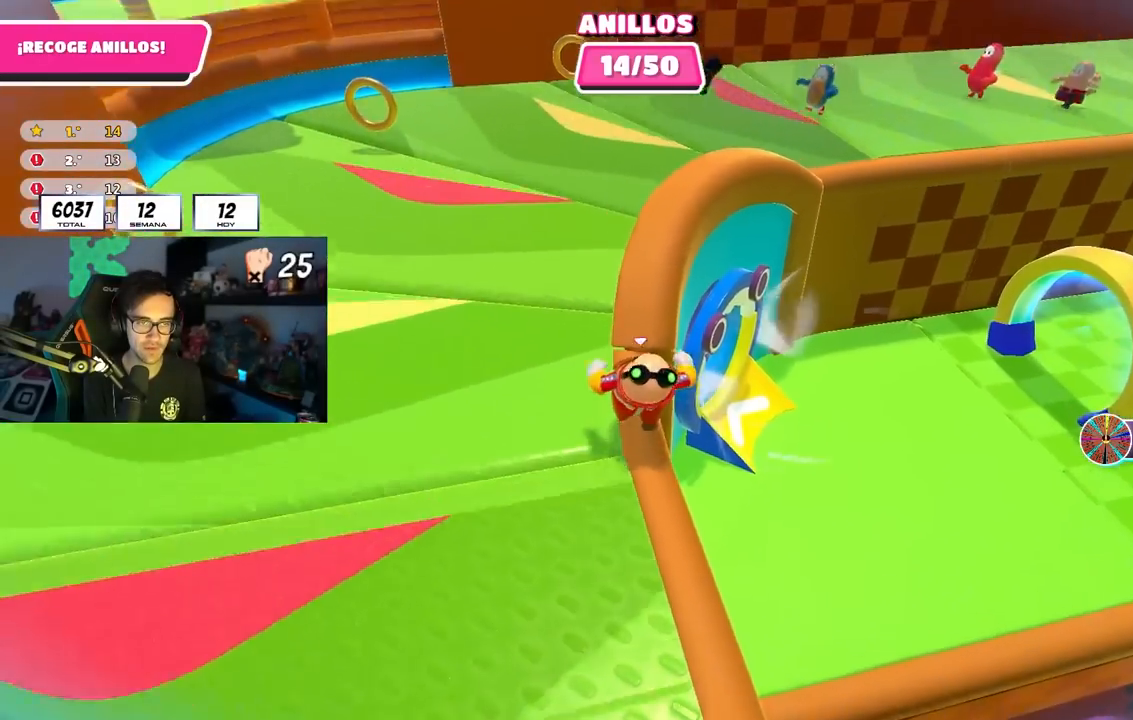
{"buttons": [], "left_stick": "up", "right_stick": "left", "events": [[100, "CROSS", "down"], [233, "CROSS", "up"], [300, "right_stick", "left"]]}
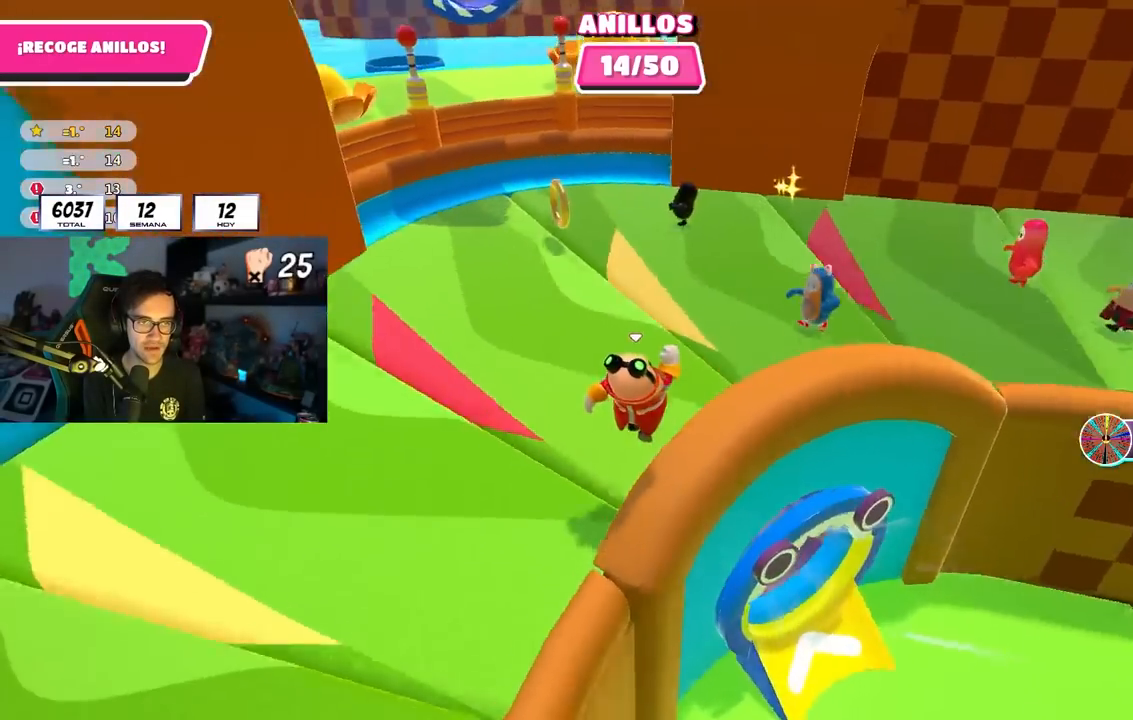
{"buttons": [], "left_stick": "up-right", "right_stick": "left", "events": [[100, "left_stick", "up-right"]]}
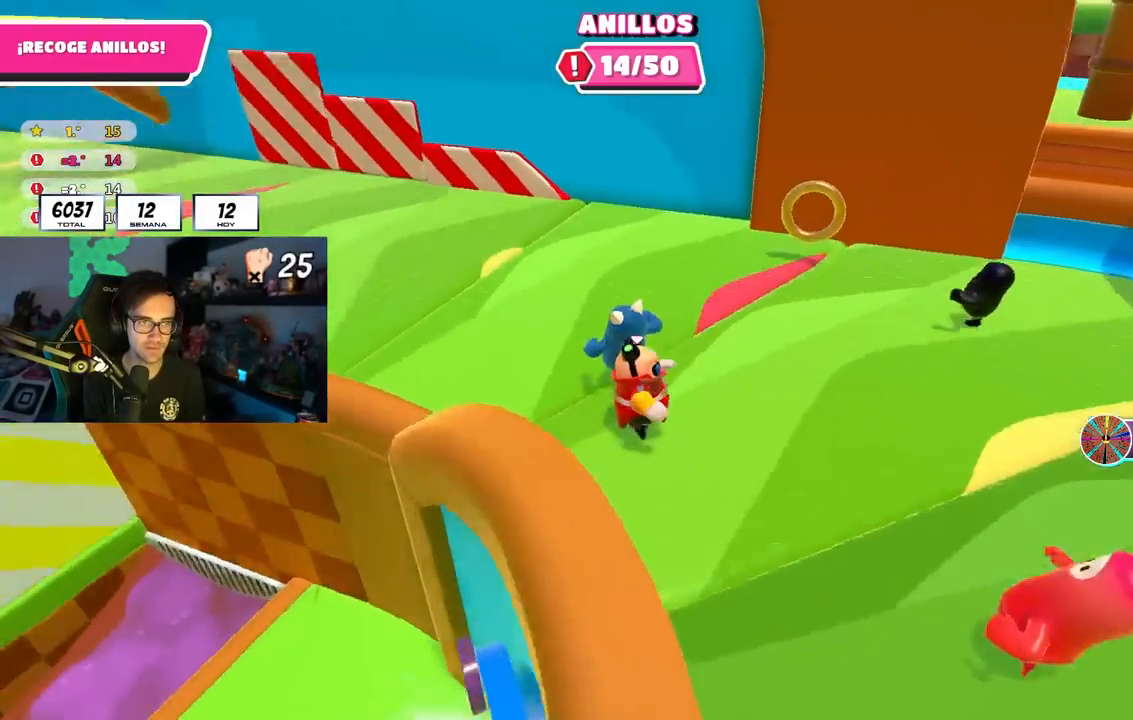
{"buttons": [], "left_stick": "down-right", "right_stick": "center"}